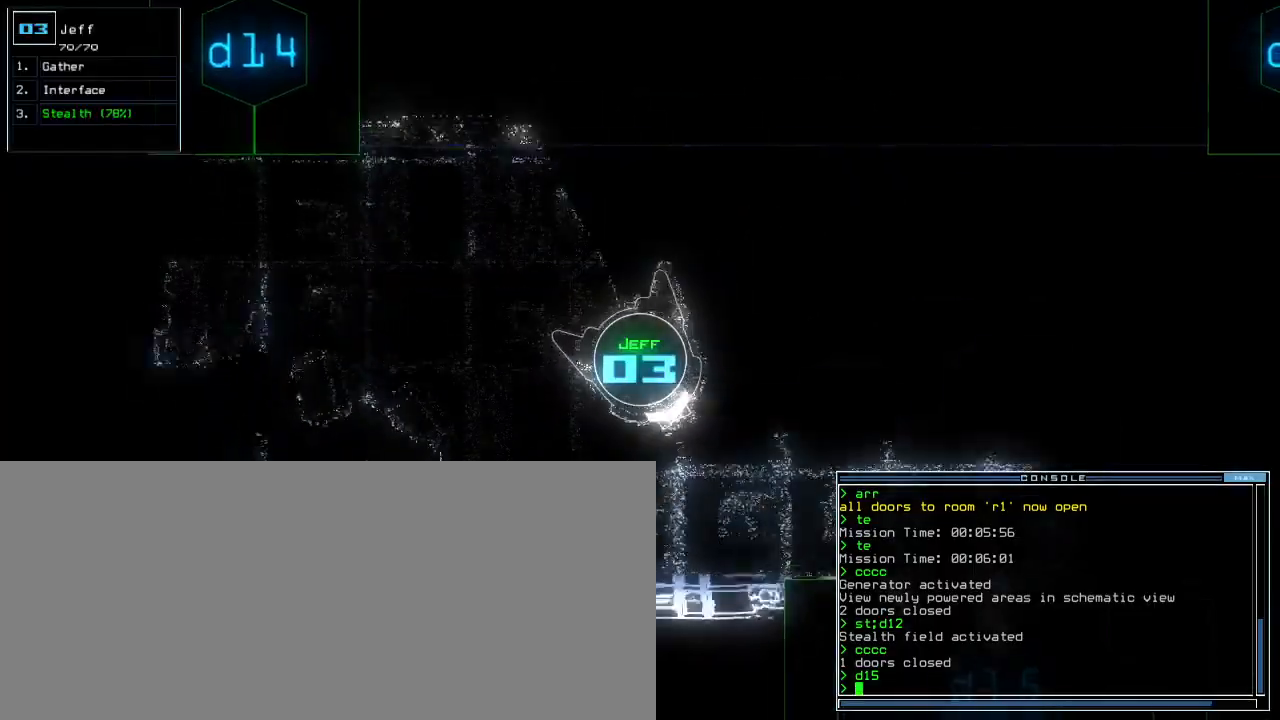
Gameplay with keyboard; each line is a JSON object with the keys held at the frame after it. "events" lists presses ("down") and releases ("up") of ".", "0", "1", "2", "3", "4", "5", "6", "7", "8", "9", "a", "b", "backspace", "c", "caps_lock", "comma", "ctrl_l", "ctrl_r", "d", "down", "e", "equals", "escape", "f", "f5", "g", "i", "k", "l", "left", "m", "minus", "n", "o", "p", "q", "quote", "r", "return", "right", "s", "semicolon", "shift_l", "shift_r", "space", "t", "tab", "tilde", "u", "up", "v", "w", "x", "y" and "z" between this image and that frame as [ms after this image, input, new state], when the widget could be followed in between. No other keys are recorded. Mouse input is not recorded. Not read: h j.
{"keys": [], "events": [[300, "left", "up"], [450, "up", "up"]]}
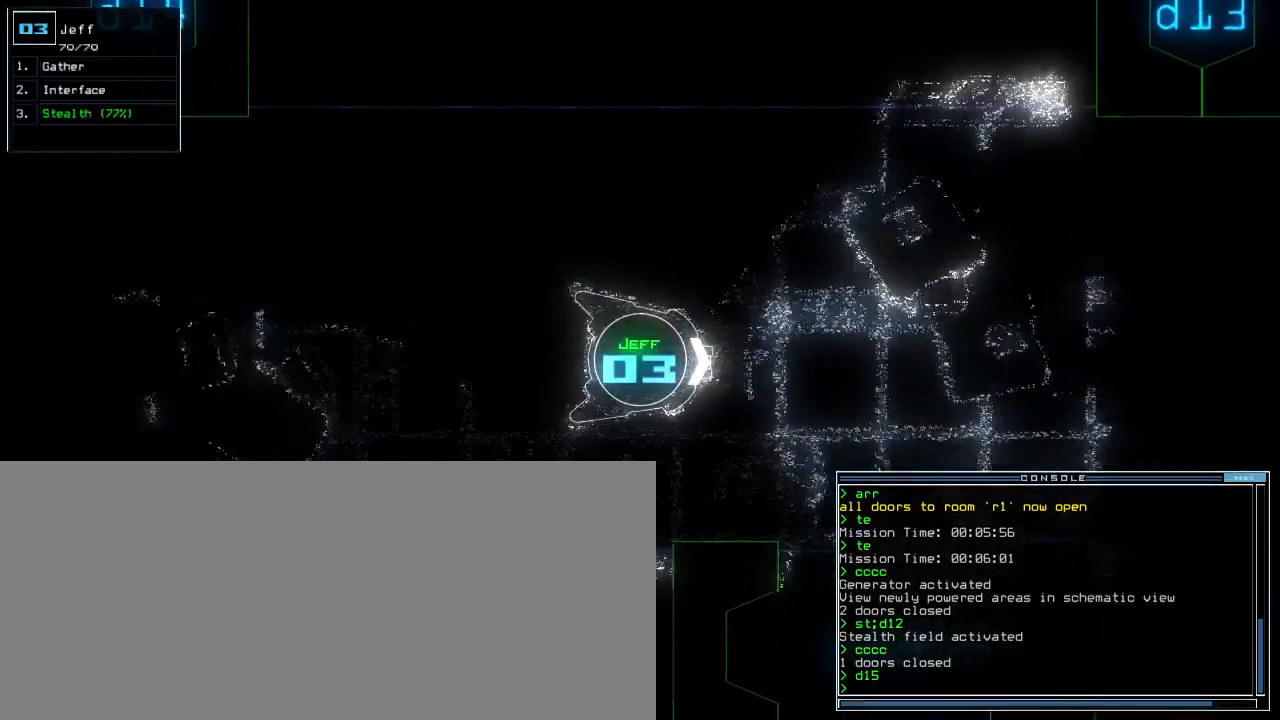
{"keys": ["down", "left"], "events": [[150, "down", "down"], [317, "left", "down"]]}
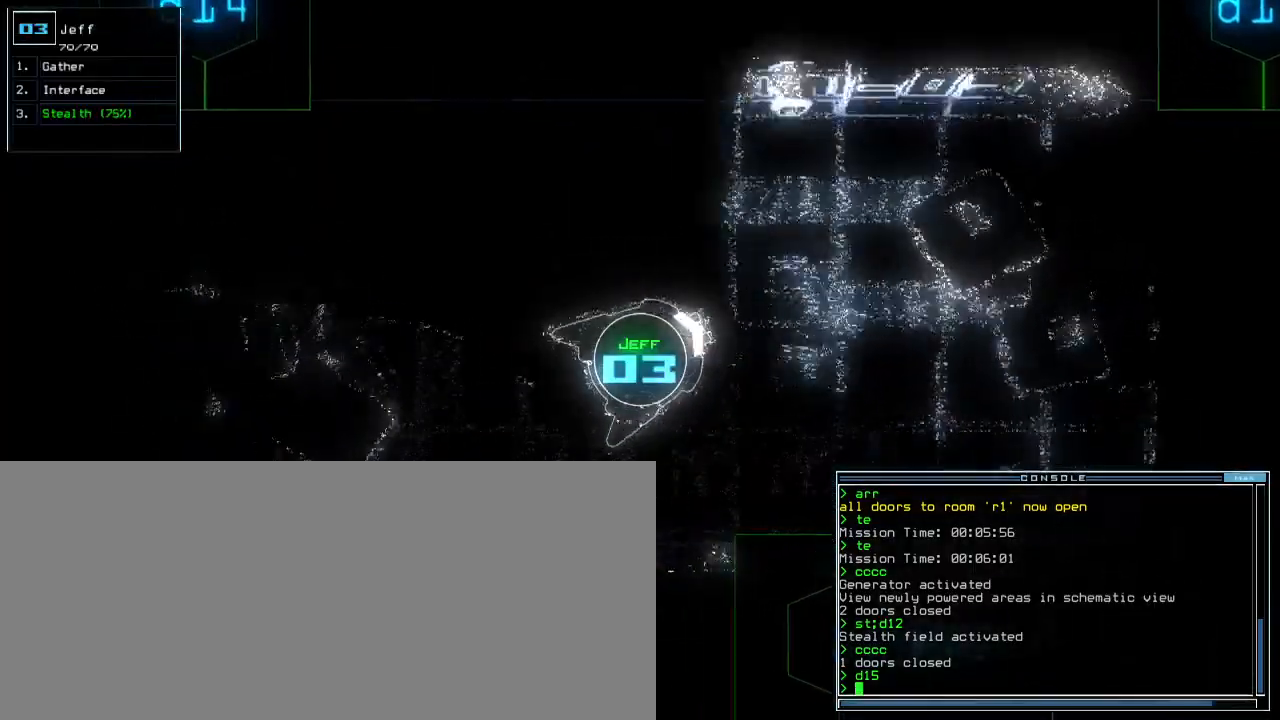
{"keys": ["left", "up"], "events": [[150, "down", "up"], [250, "s", "down"], [300, "up", "down"], [350, "t", "down"], [367, "s", "up"], [433, "t", "up"]]}
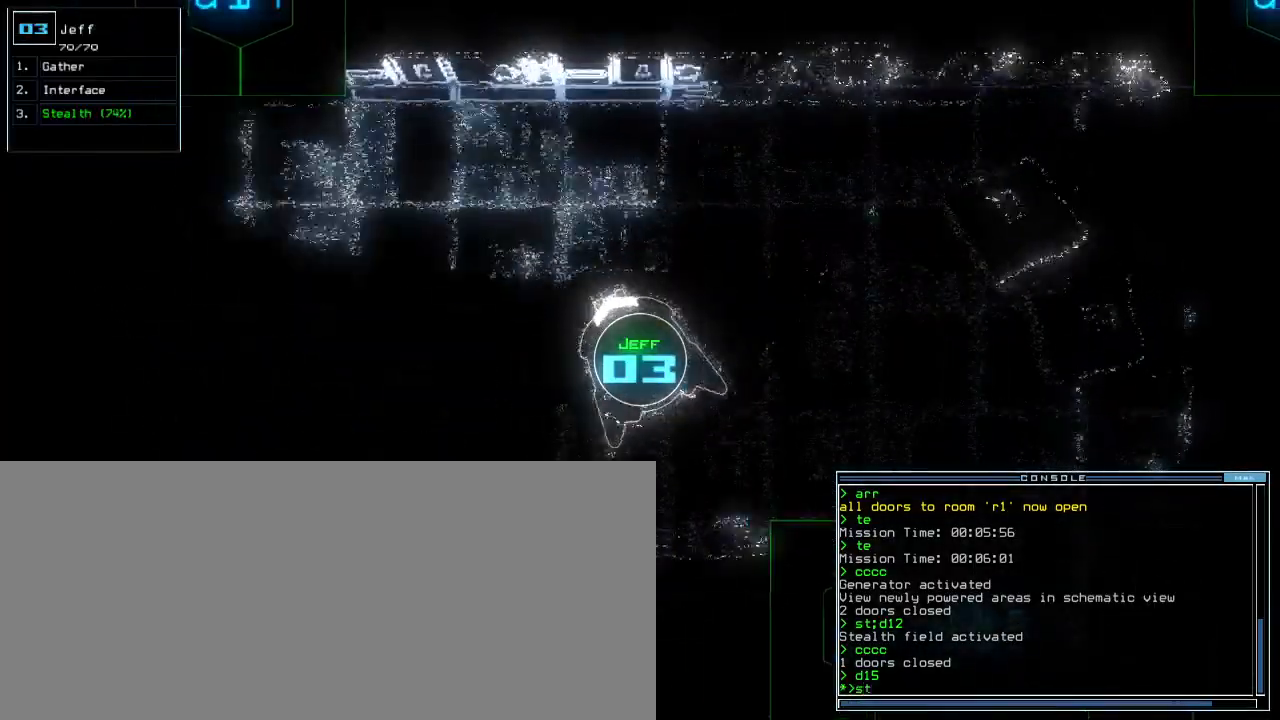
{"keys": ["d", "up"], "events": [[67, "return", "down"], [183, "return", "up"], [250, "left", "up"], [483, "d", "down"]]}
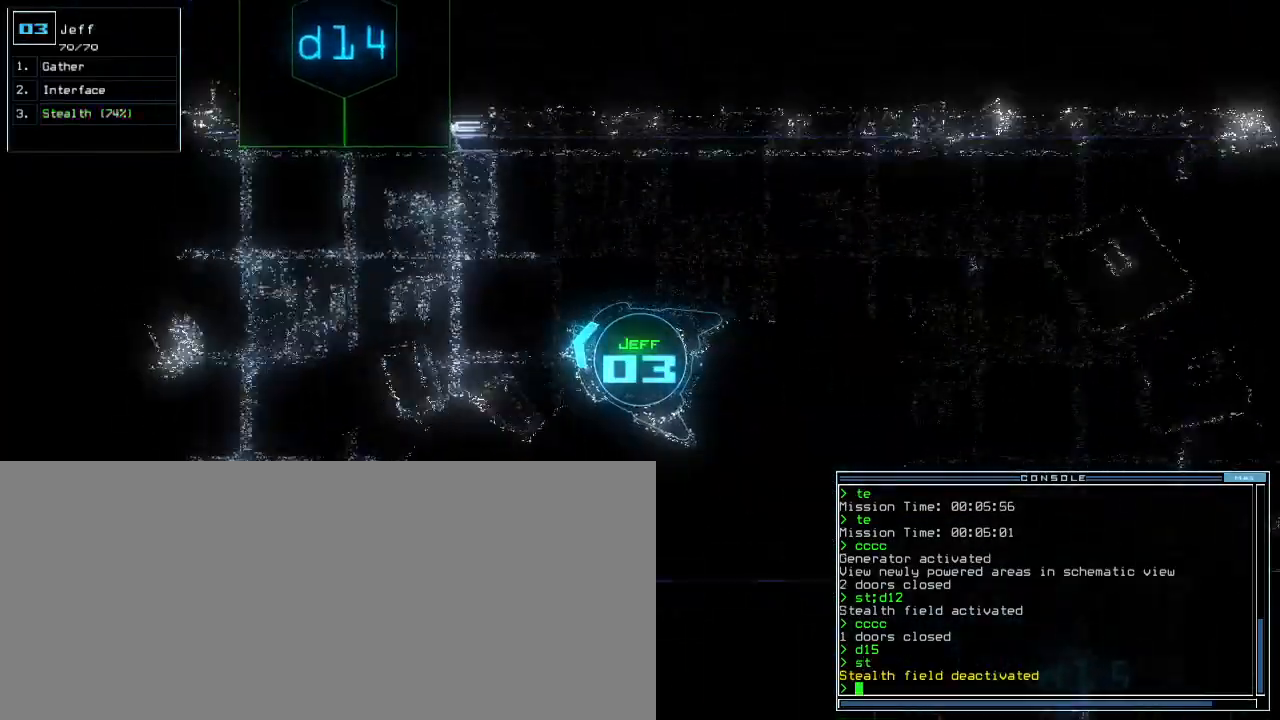
{"keys": ["up"], "events": [[67, "d", "up"], [217, "1", "down"], [283, "1", "up"]]}
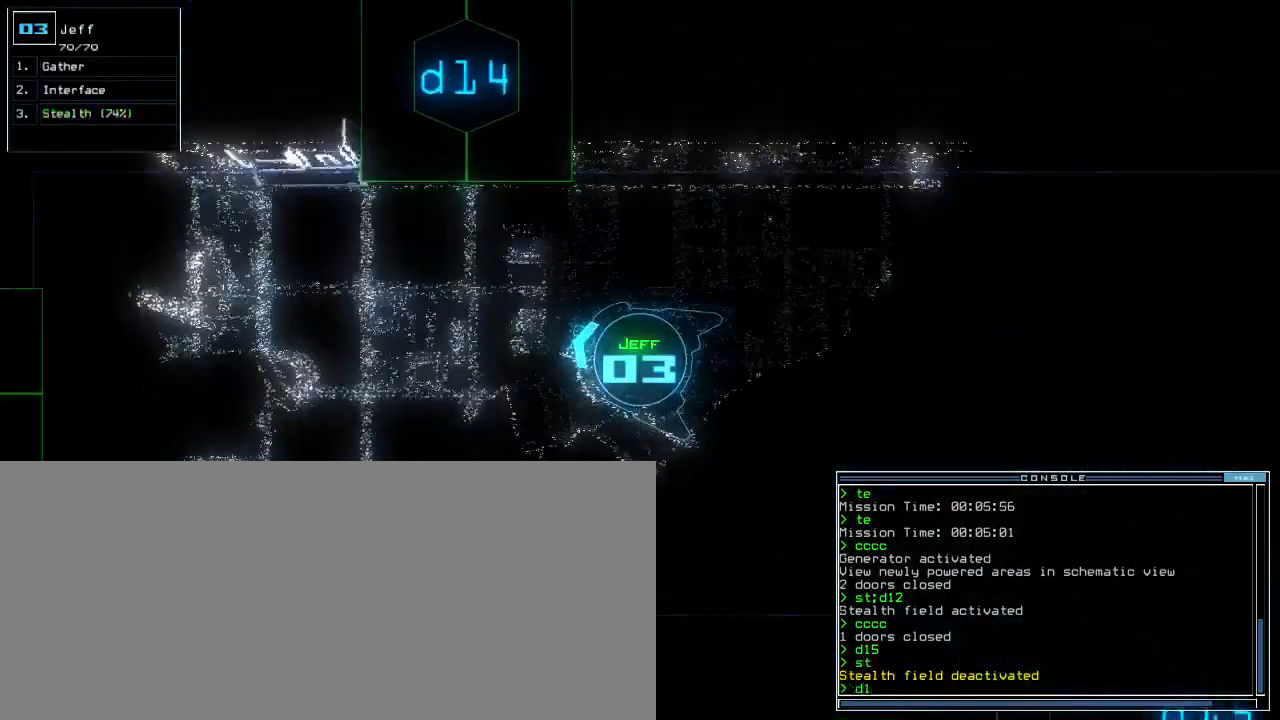
{"keys": ["up"], "events": [[117, "4", "down"], [217, "4", "up"], [217, "right", "down"], [450, "right", "up"]]}
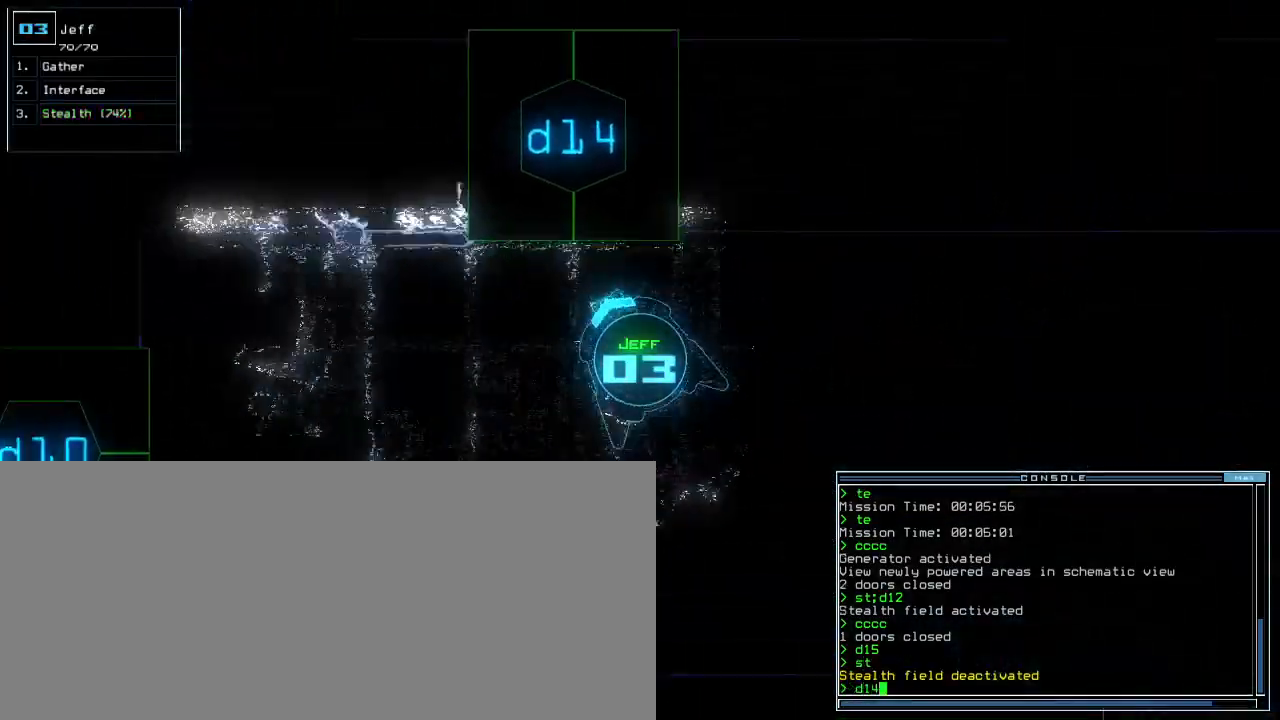
{"keys": ["right", "up"]}
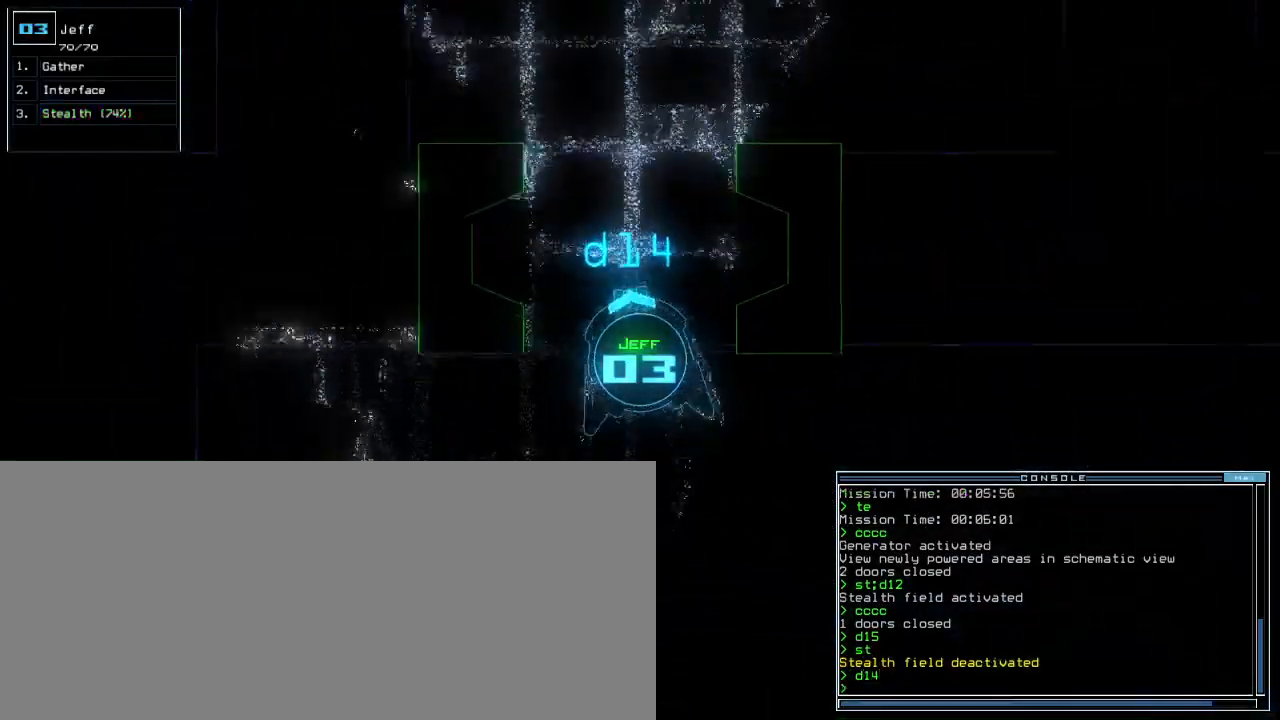
{"keys": ["up"]}
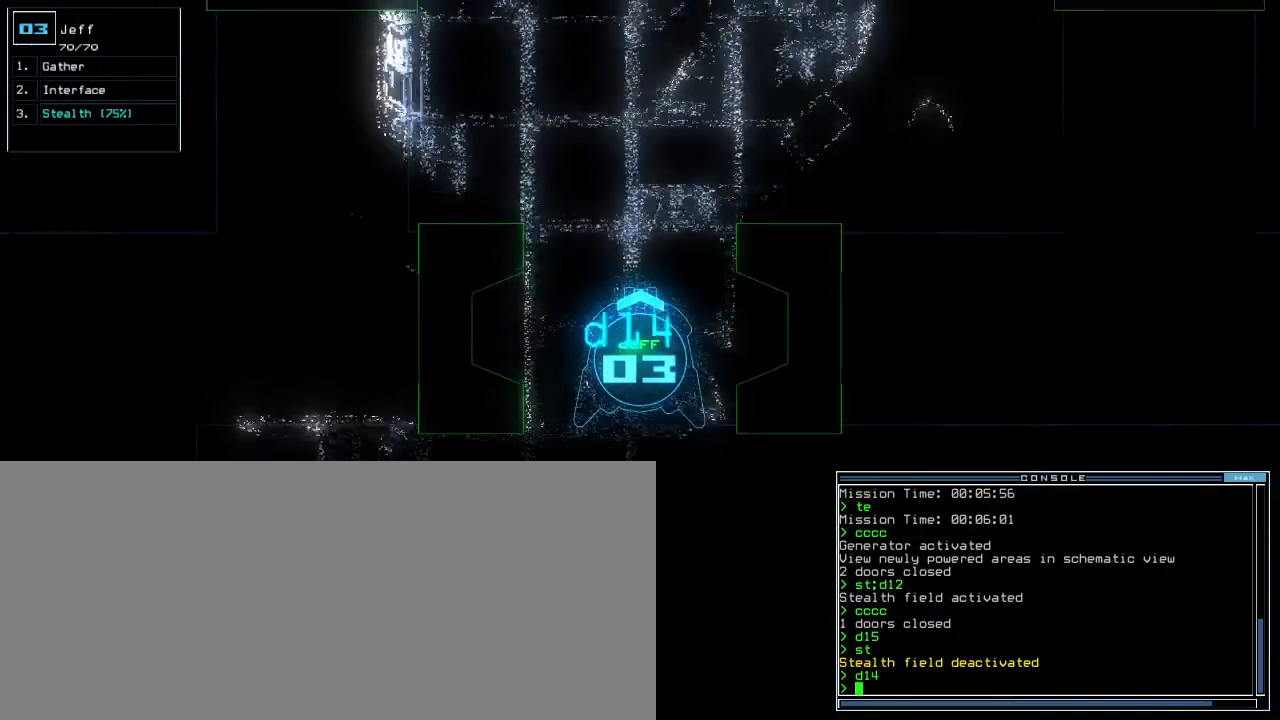
{"keys": [], "events": [[33, "up", "up"], [133, "up", "down"], [250, "up", "up"], [300, "up", "down"], [433, "up", "up"]]}
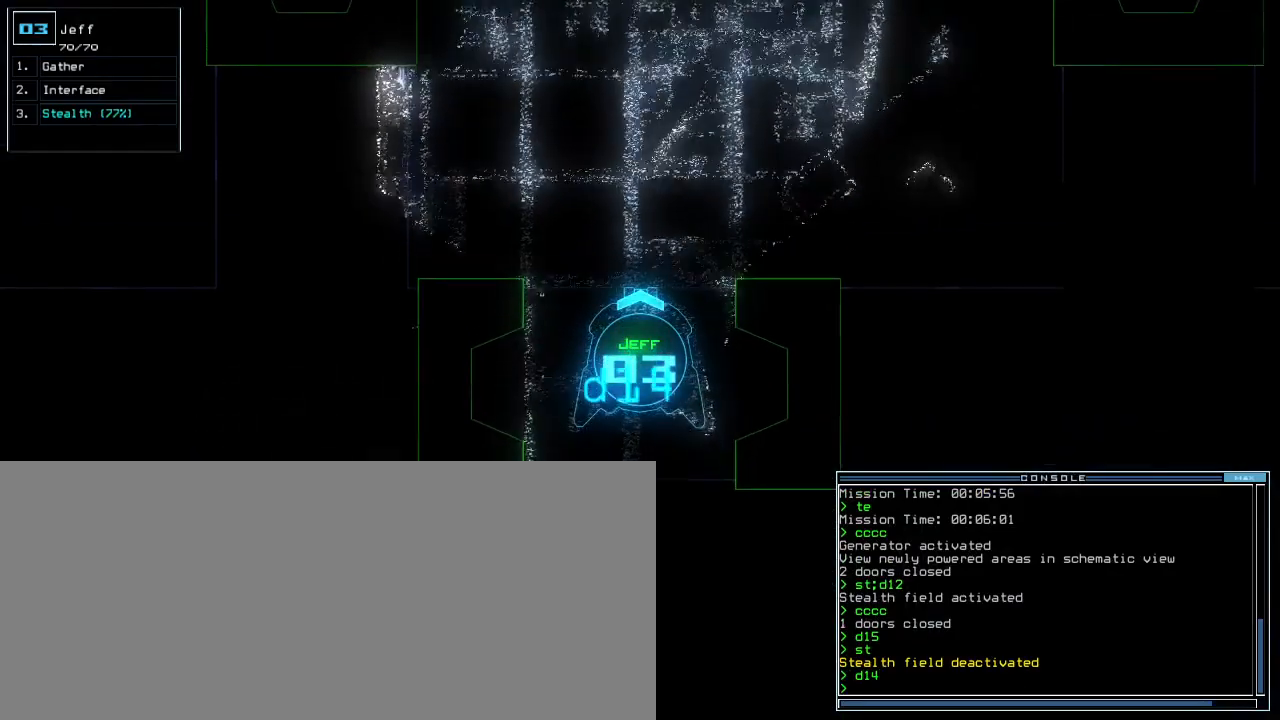
{"keys": ["space"], "events": [[33, "up", "down"], [200, "up", "up"], [483, "space", "down"]]}
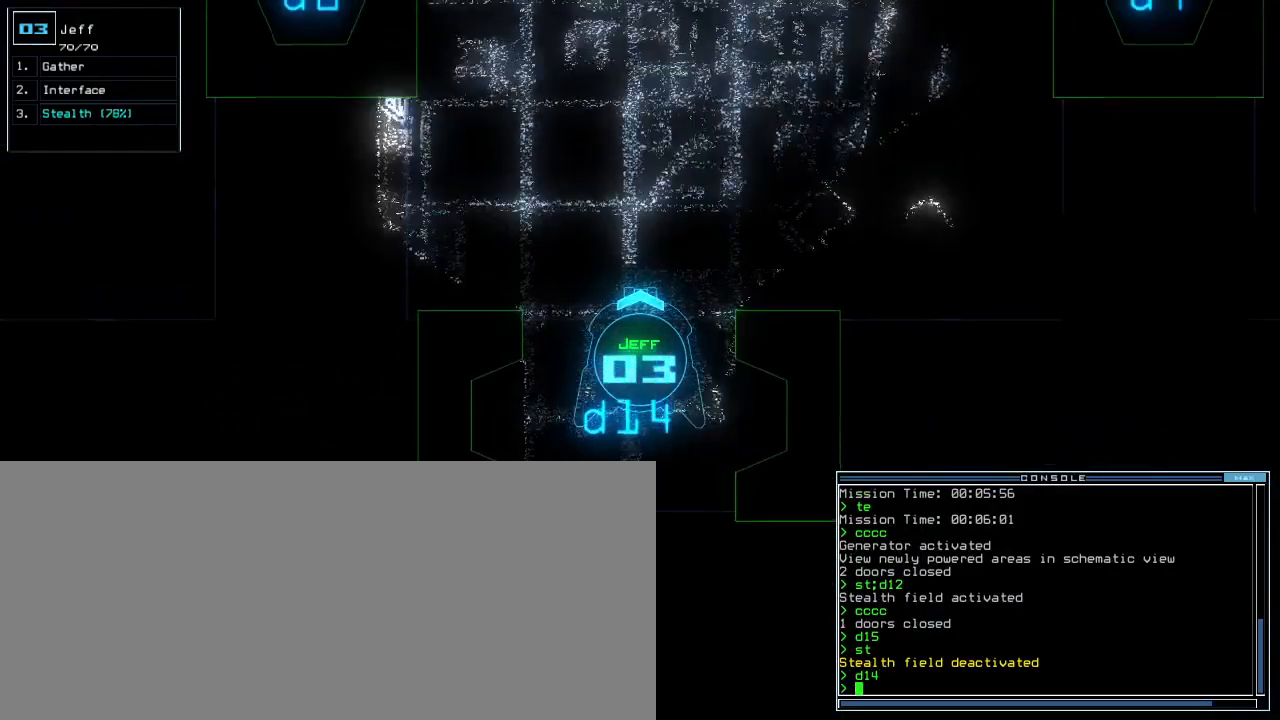
{"keys": ["space"], "events": [[50, "space", "up"], [483, "space", "down"]]}
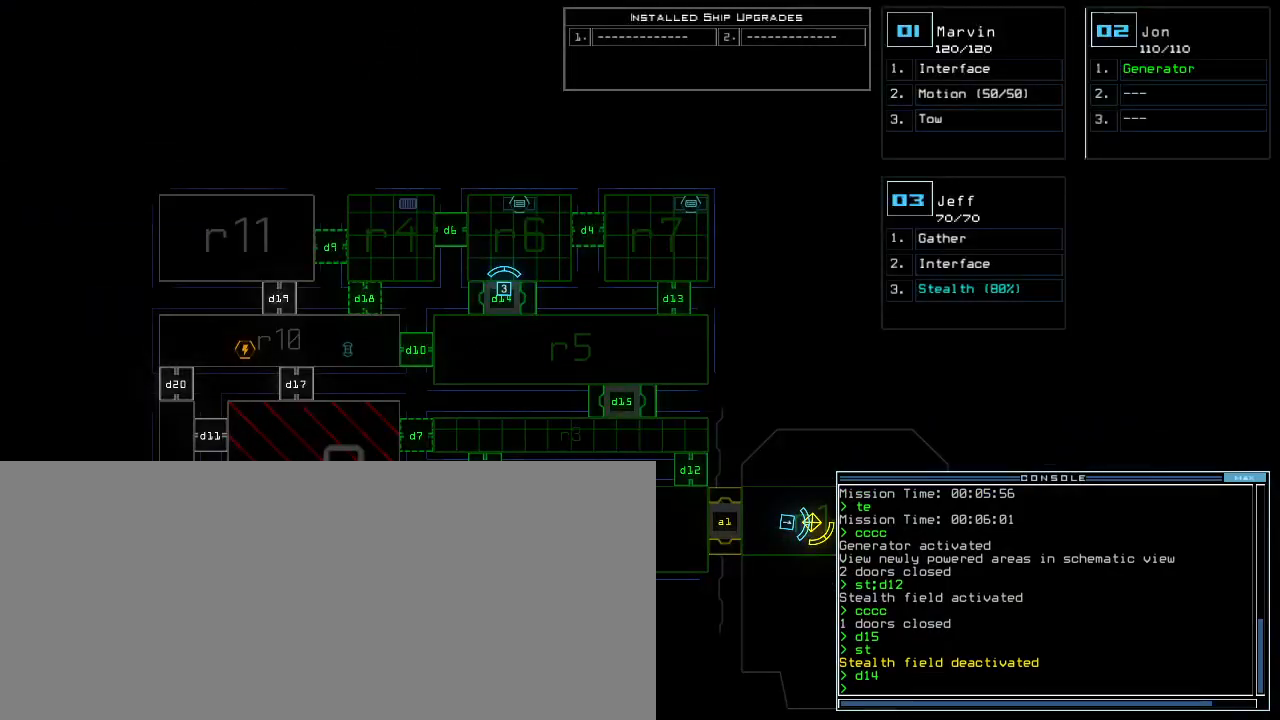
{"keys": ["up"], "events": [[50, "space", "up"], [200, "up", "down"], [300, "right", "down"], [450, "right", "up"]]}
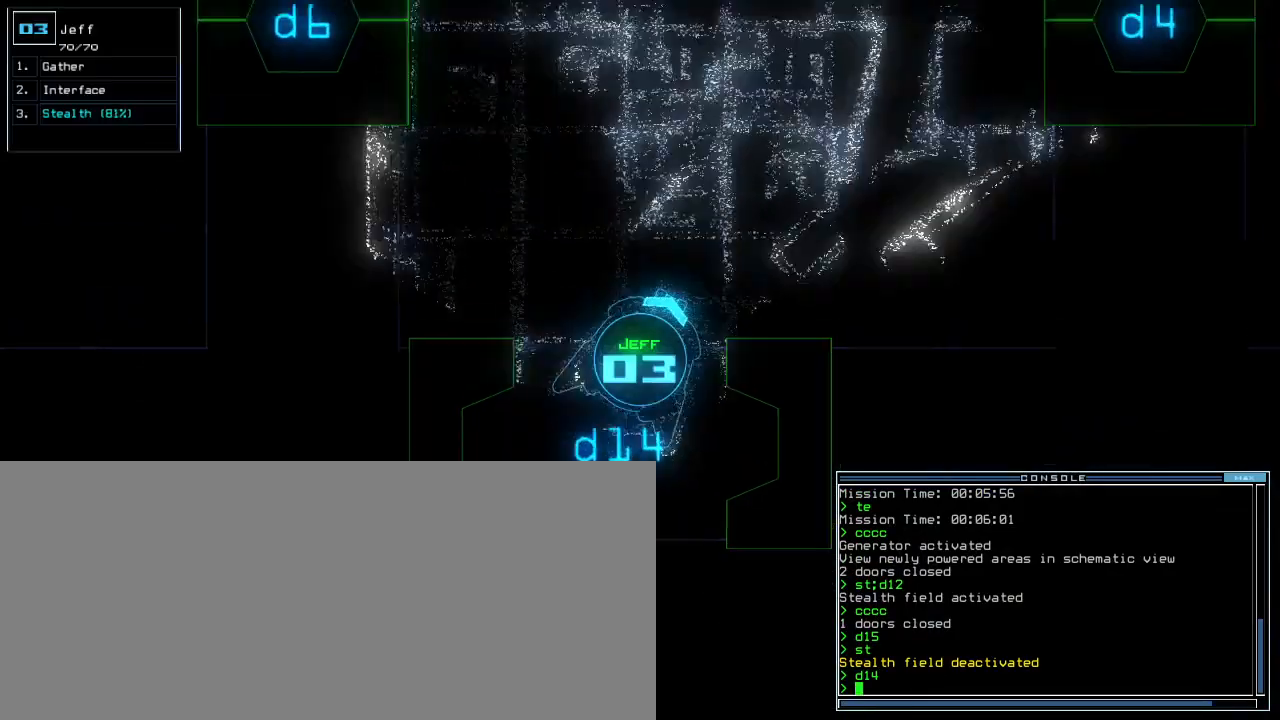
{"keys": [], "events": [[17, "left", "down"], [117, "up", "up"], [167, "left", "up"]]}
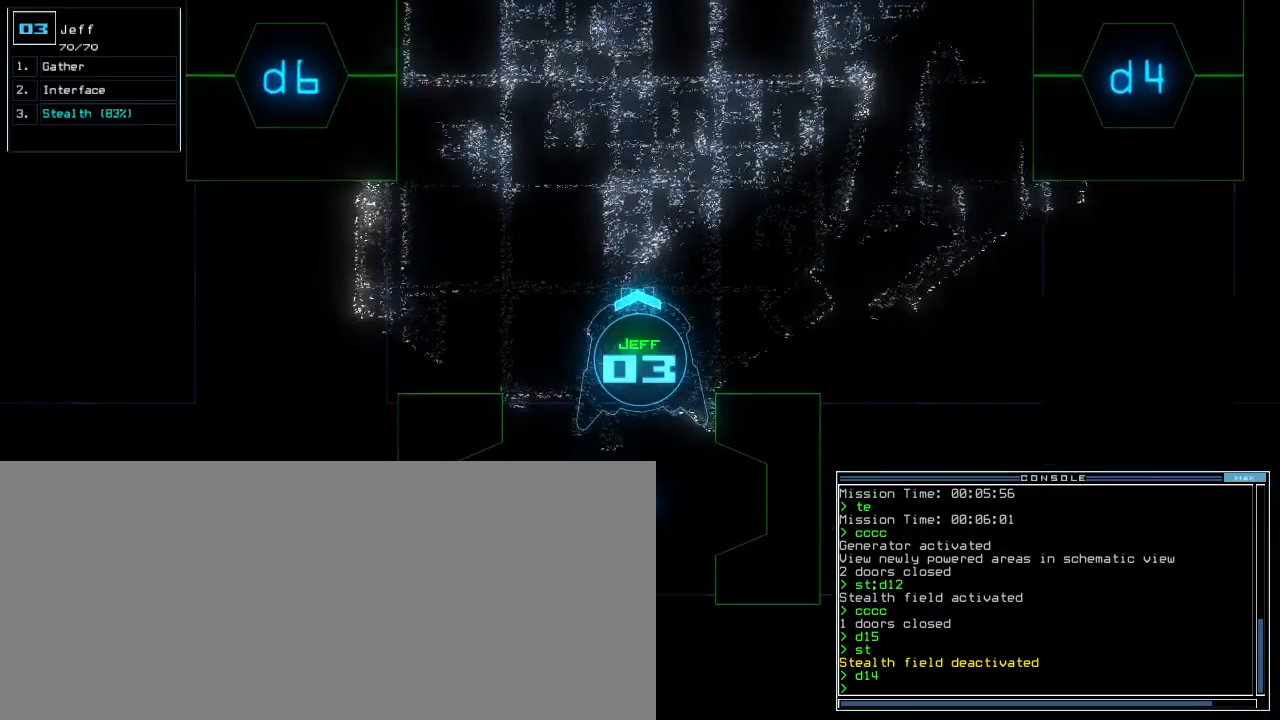
{"keys": [], "events": [[400, "space", "down"], [450, "space", "up"]]}
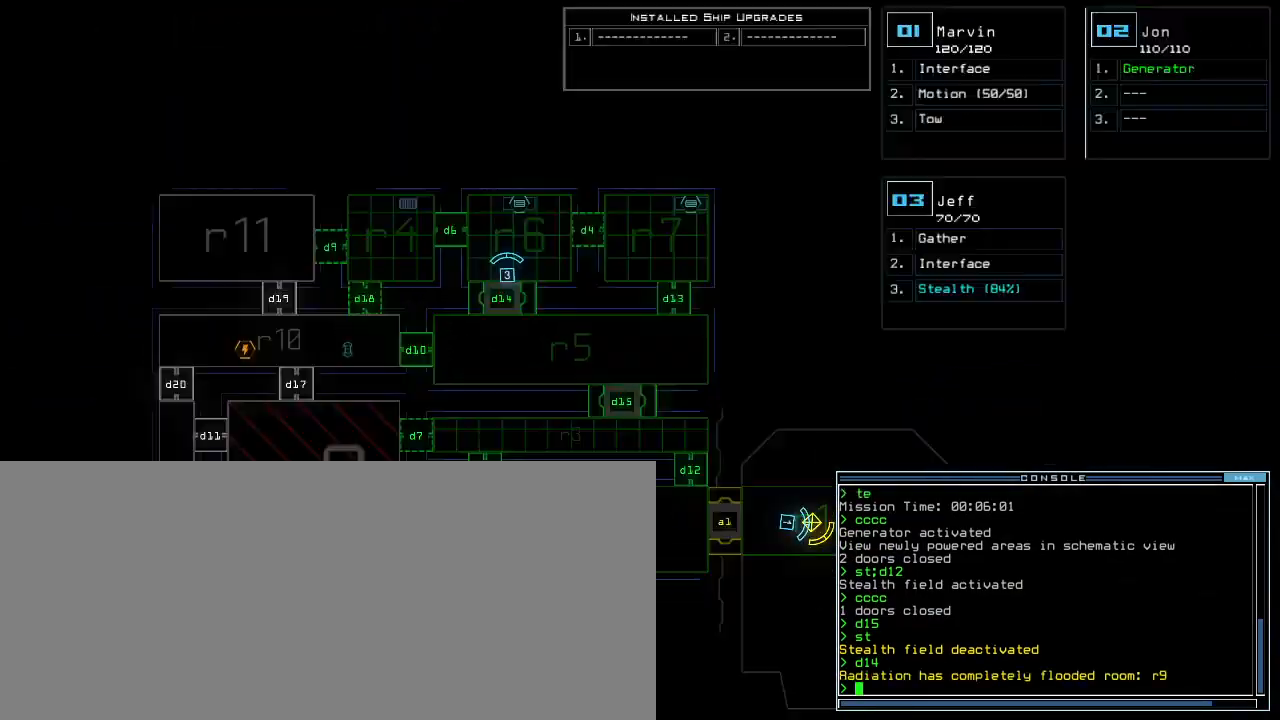
{"keys": [], "events": []}
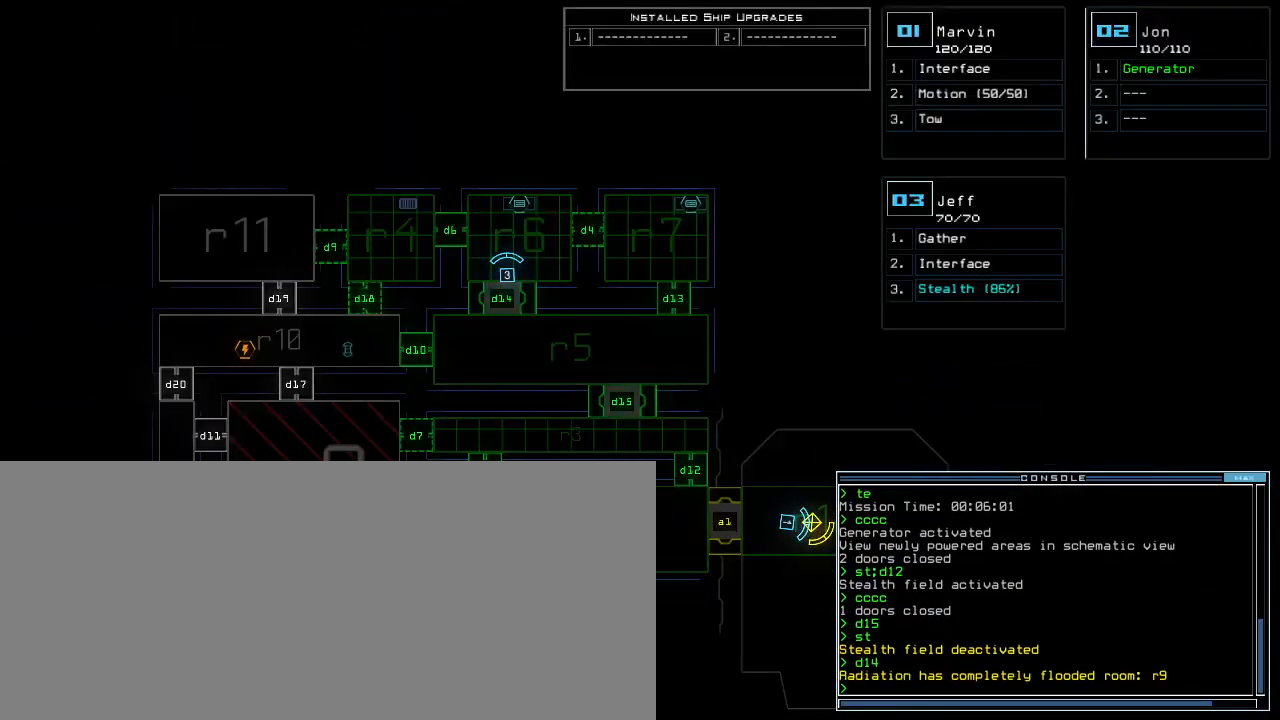
{"keys": ["down", "right"], "events": [[67, "space", "down"], [100, "down", "down"], [133, "space", "up"], [400, "right", "down"]]}
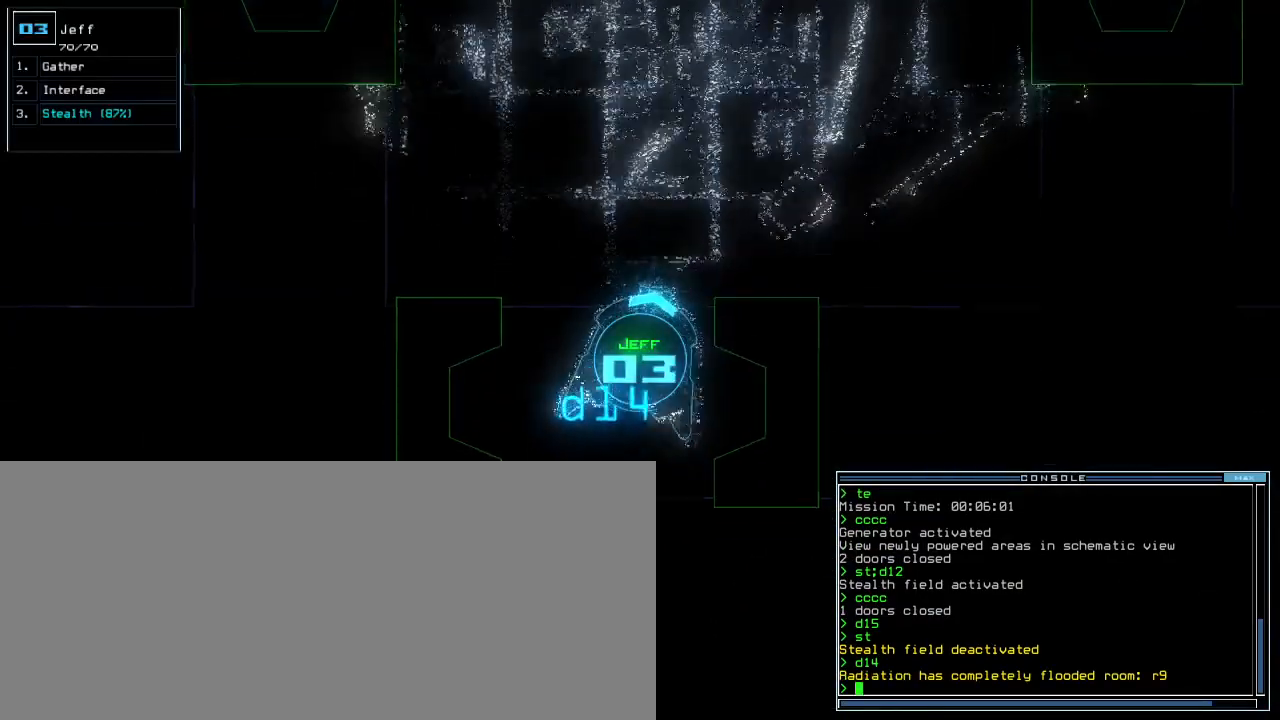
{"keys": ["right", "up"], "events": [[333, "down", "up"], [467, "up", "down"]]}
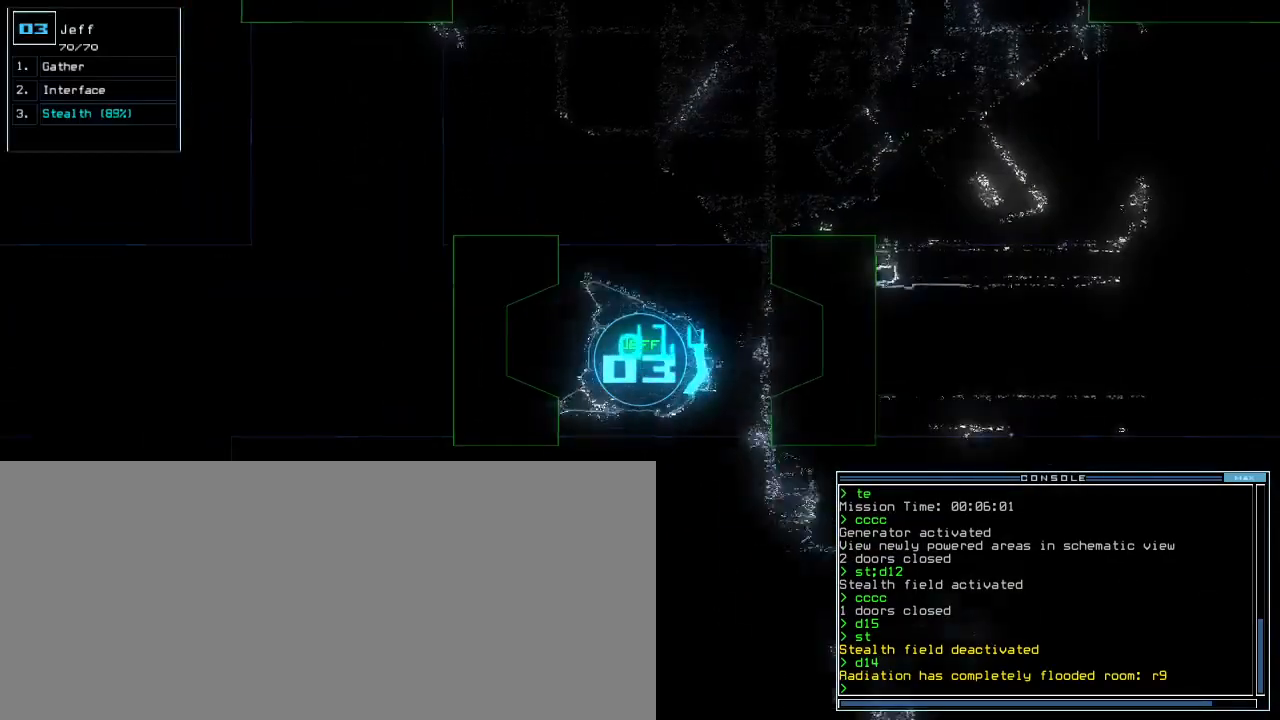
{"keys": ["s", "up"]}
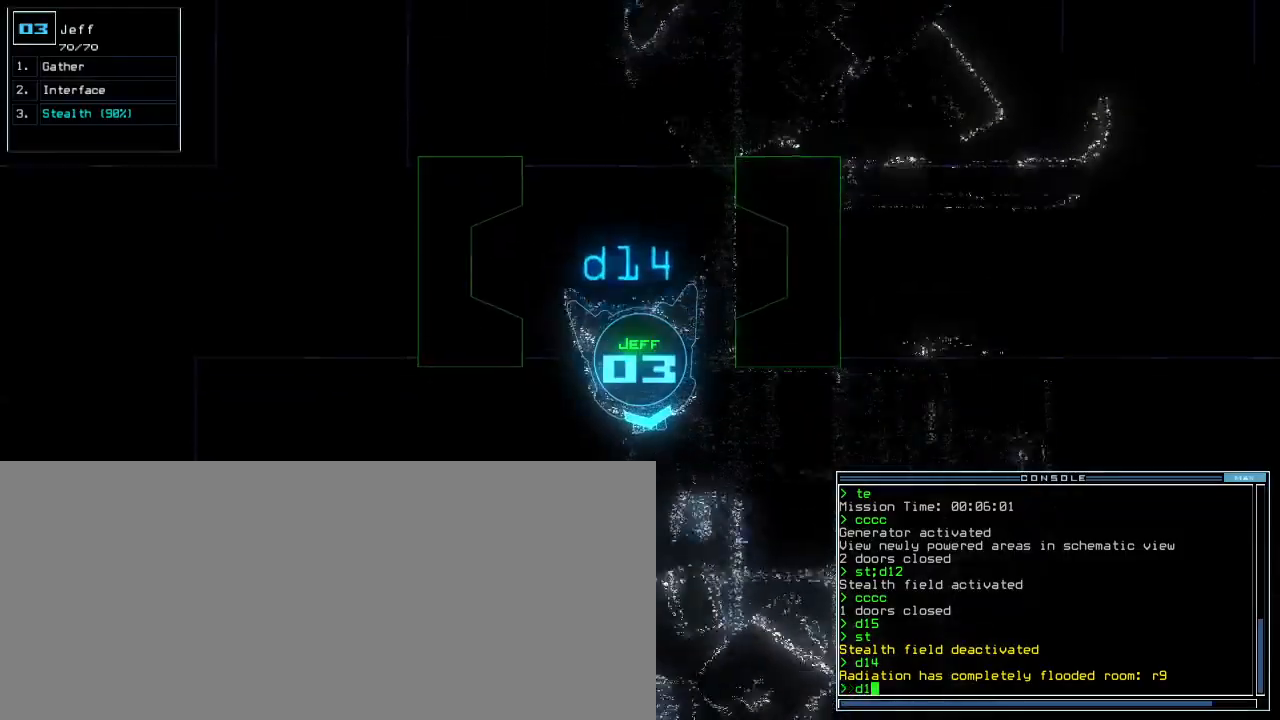
{"keys": ["up"]}
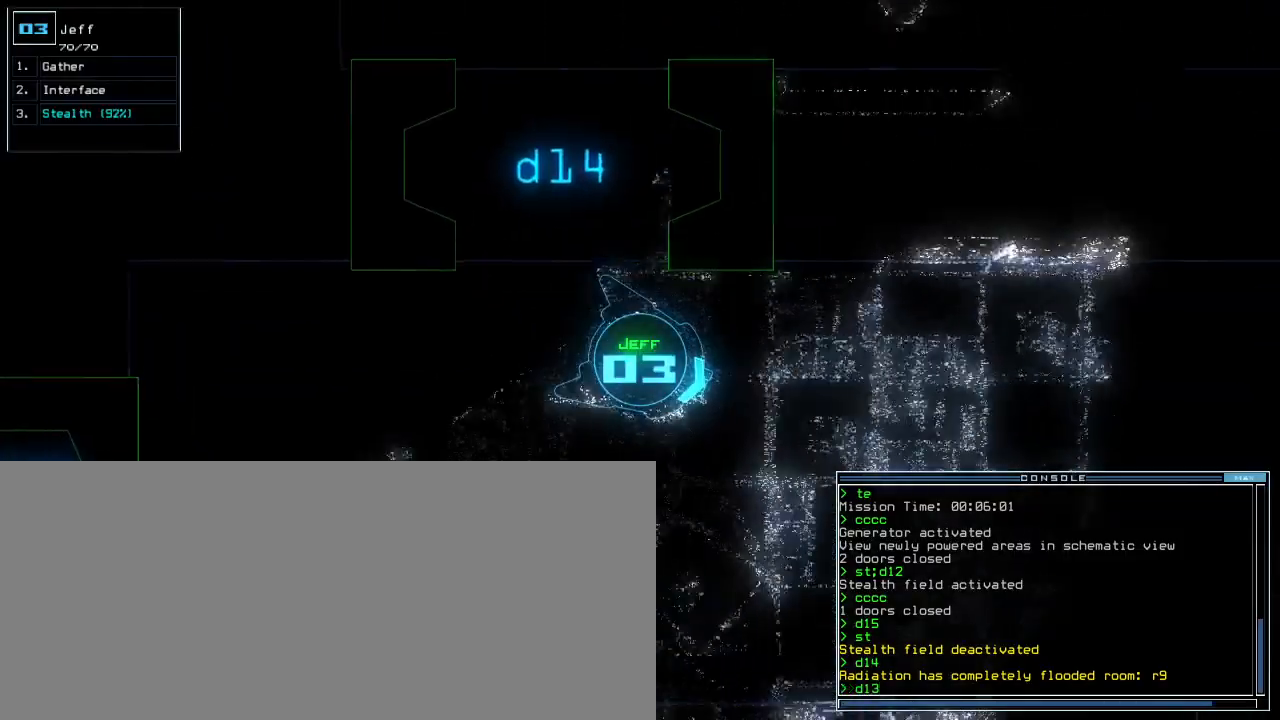
{"keys": ["up"], "events": [[33, "return", "down"], [117, "return", "up"], [167, "d", "down"], [250, "d", "up"], [383, "1", "down"], [450, "1", "up"]]}
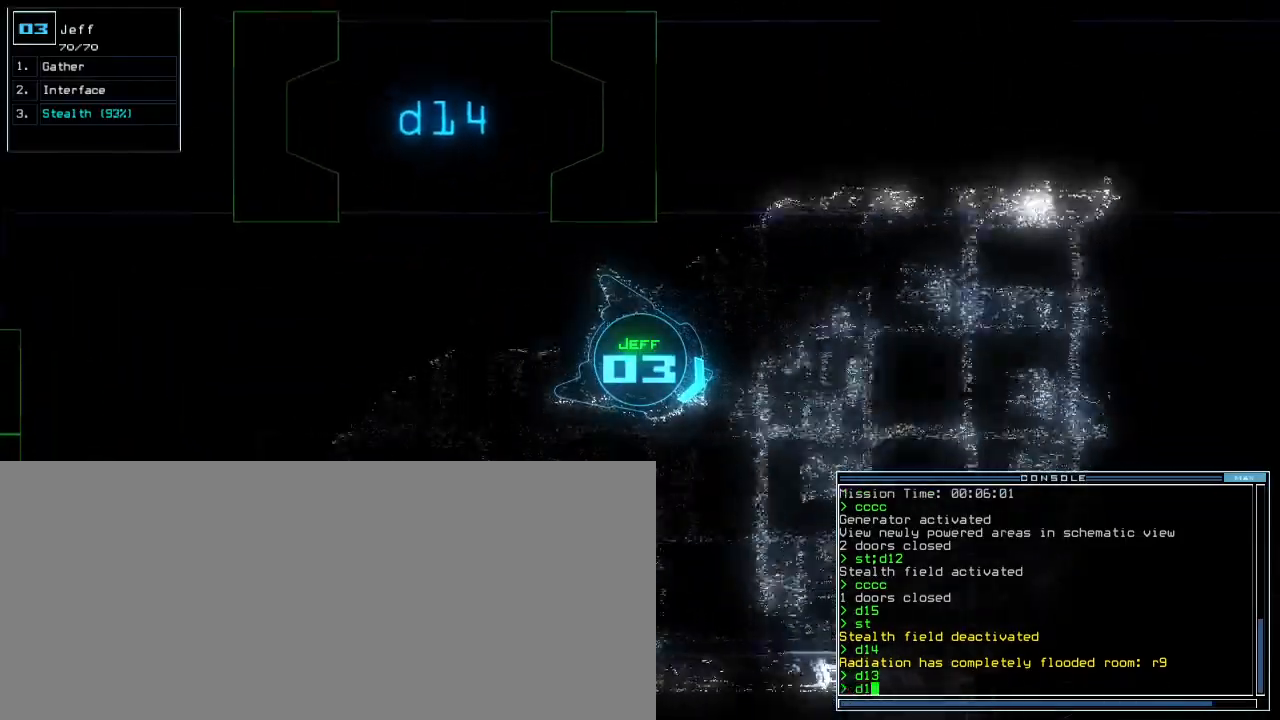
{"keys": ["up"], "events": [[200, "4", "down"], [283, "return", "down"], [300, "4", "up"], [400, "return", "up"]]}
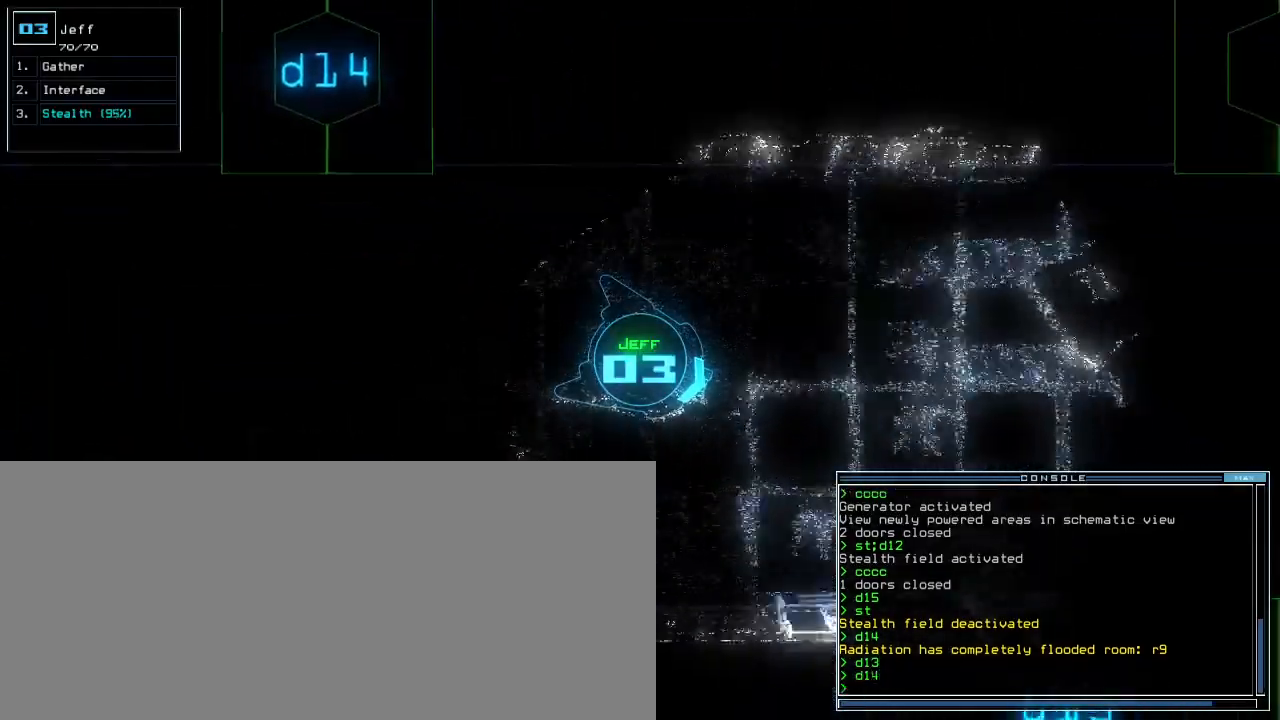
{"keys": ["up"], "events": [[283, "right", "down"], [350, "right", "up"]]}
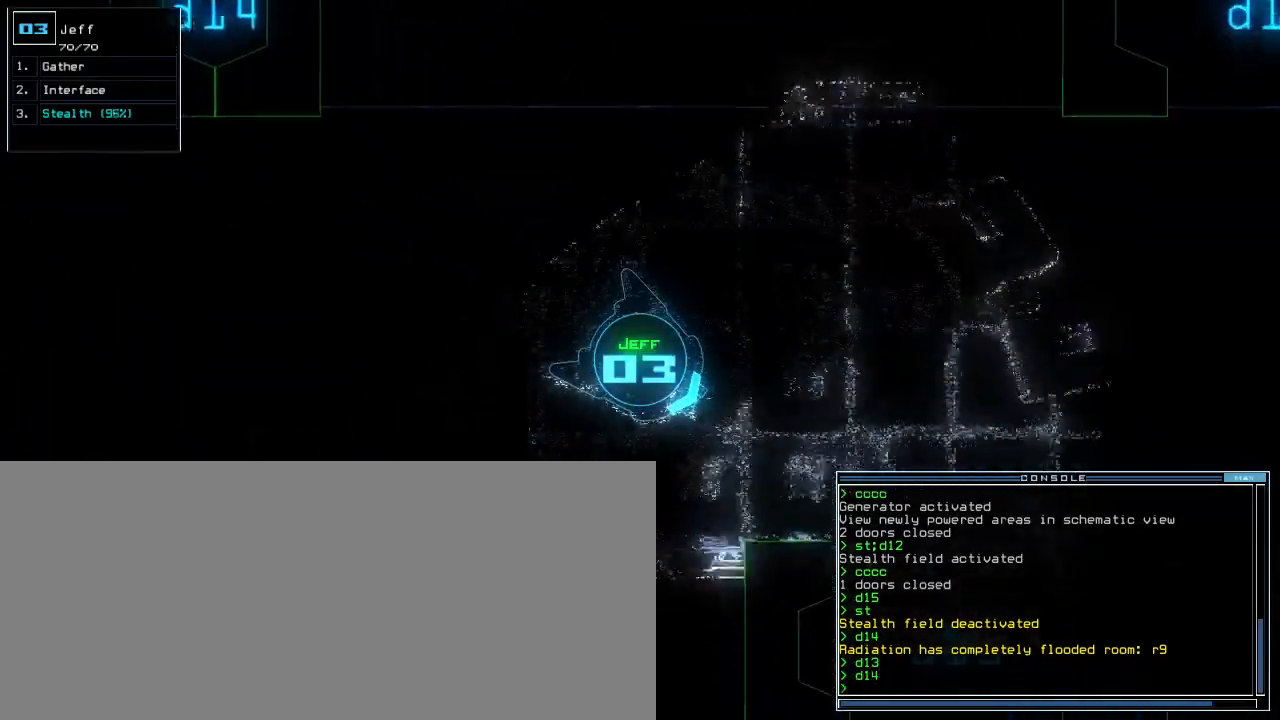
{"keys": ["left", "up"], "events": [[83, "s", "down"], [167, "t", "down"], [183, "s", "up"], [250, "return", "down"], [267, "t", "up"], [317, "return", "up"], [383, "left", "down"]]}
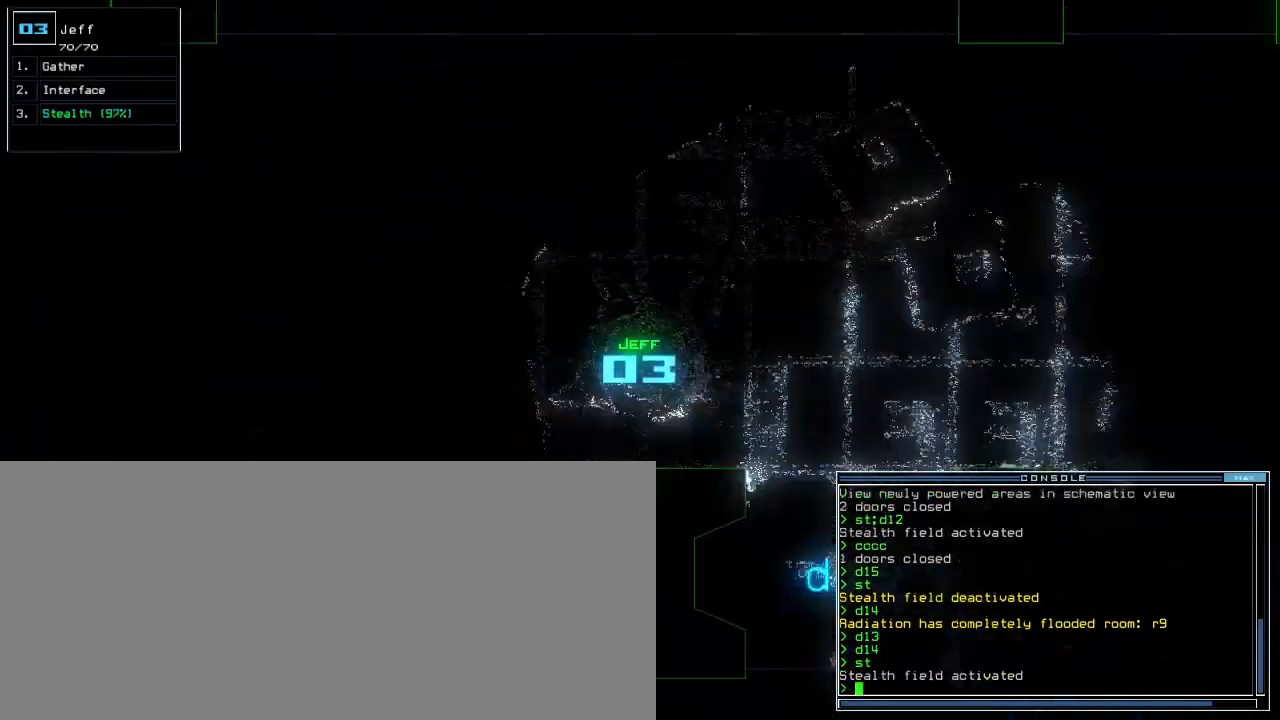
{"keys": ["up"], "events": [[133, "left", "up"]]}
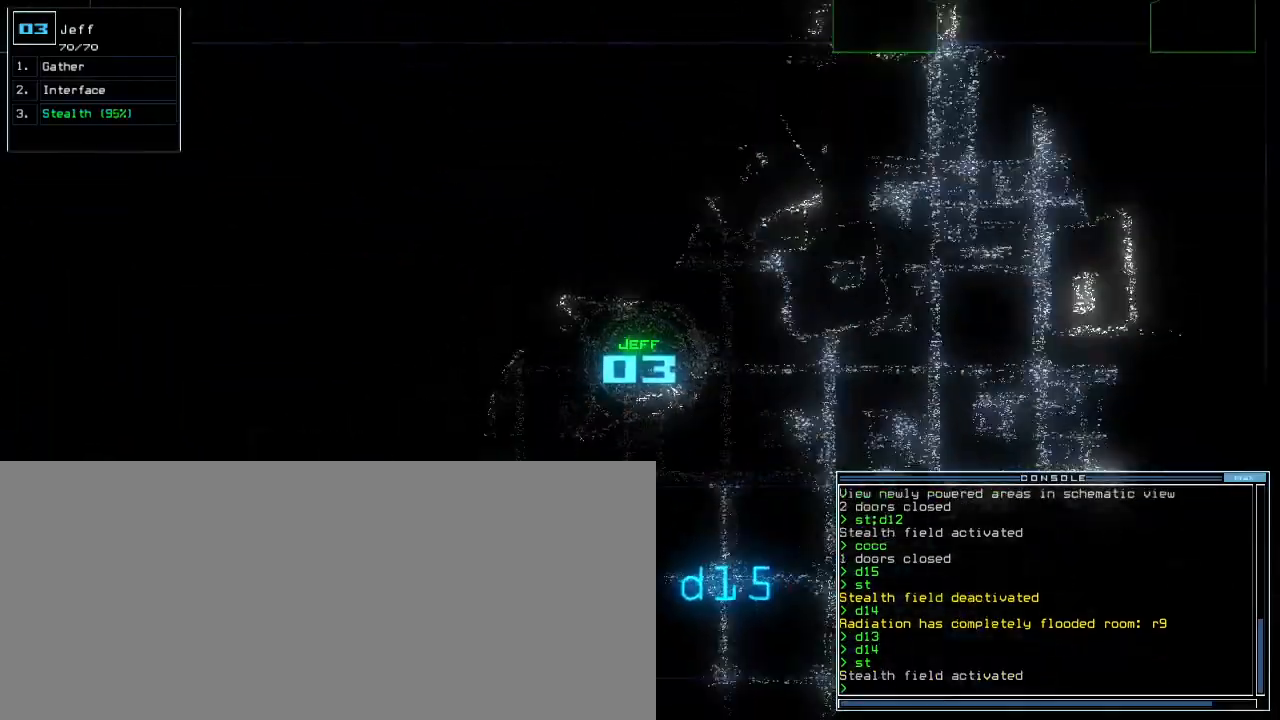
{"keys": ["left", "up"], "events": [[500, "left", "down"]]}
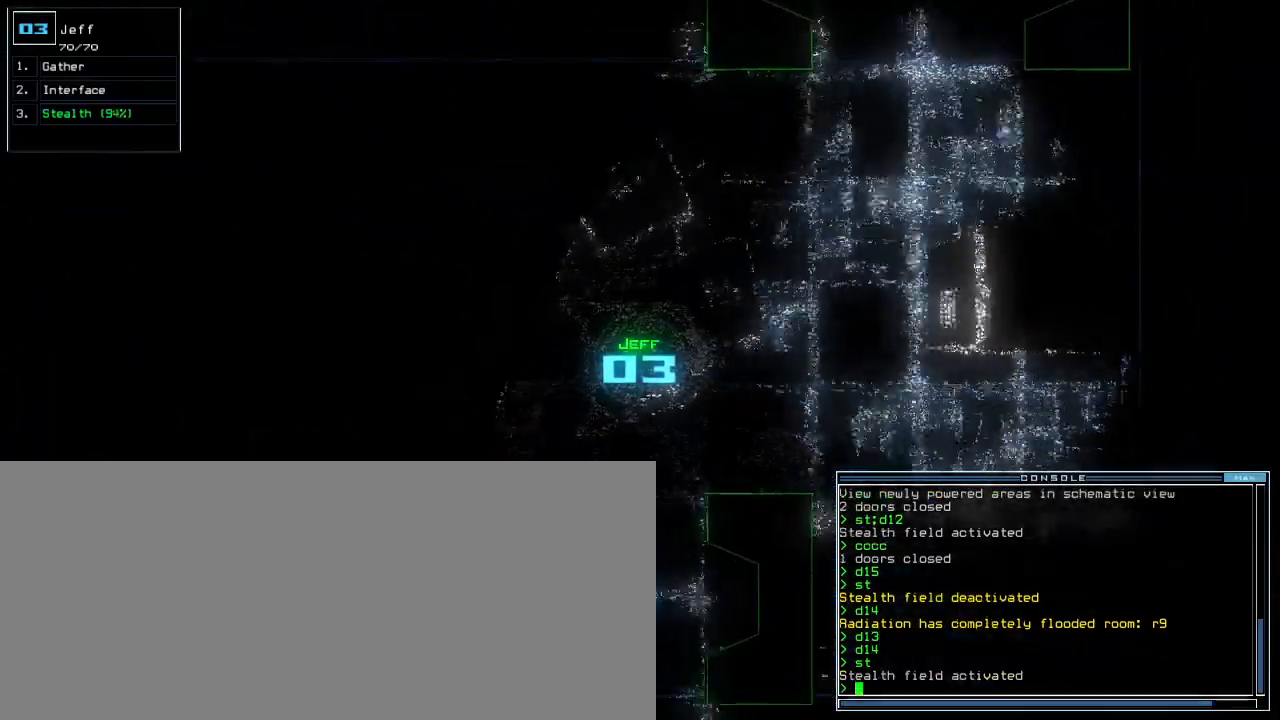
{"keys": ["up"], "events": [[83, "left", "up"], [217, "left", "down"], [283, "left", "up"]]}
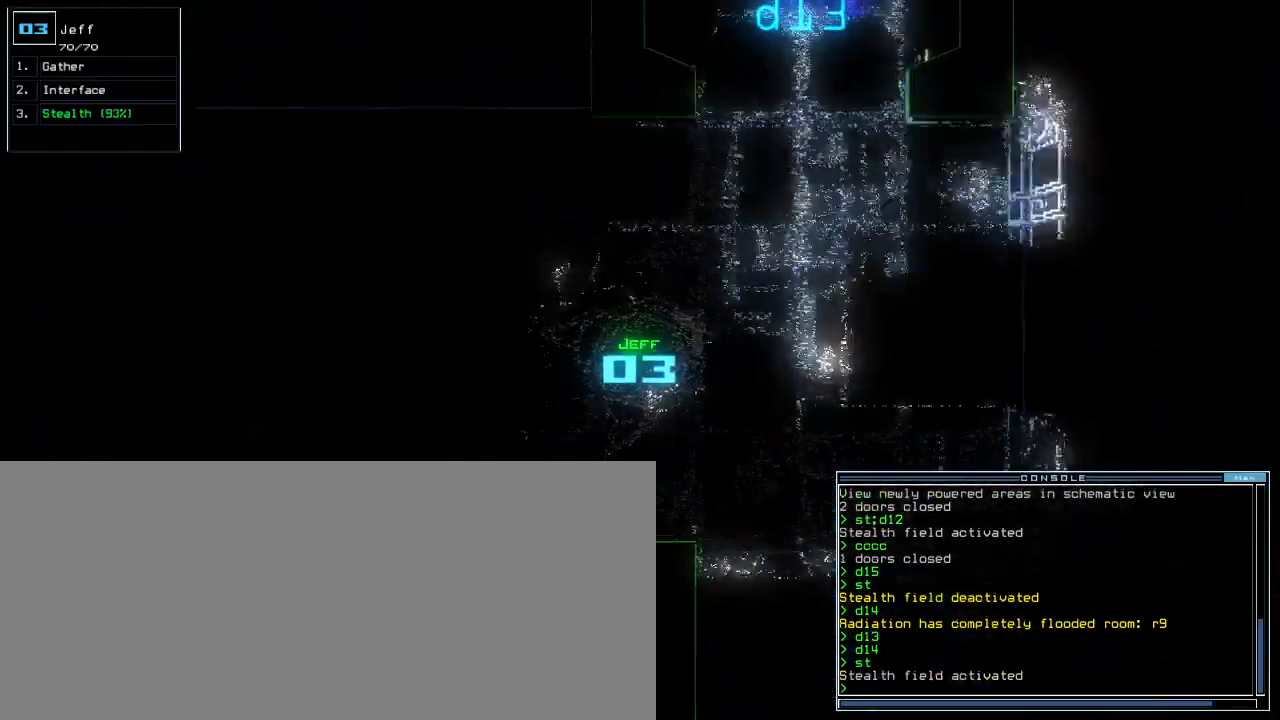
{"keys": ["down", "left"], "events": [[167, "left", "down"], [267, "down", "down"], [333, "up", "up"], [350, "left", "up"], [467, "left", "down"]]}
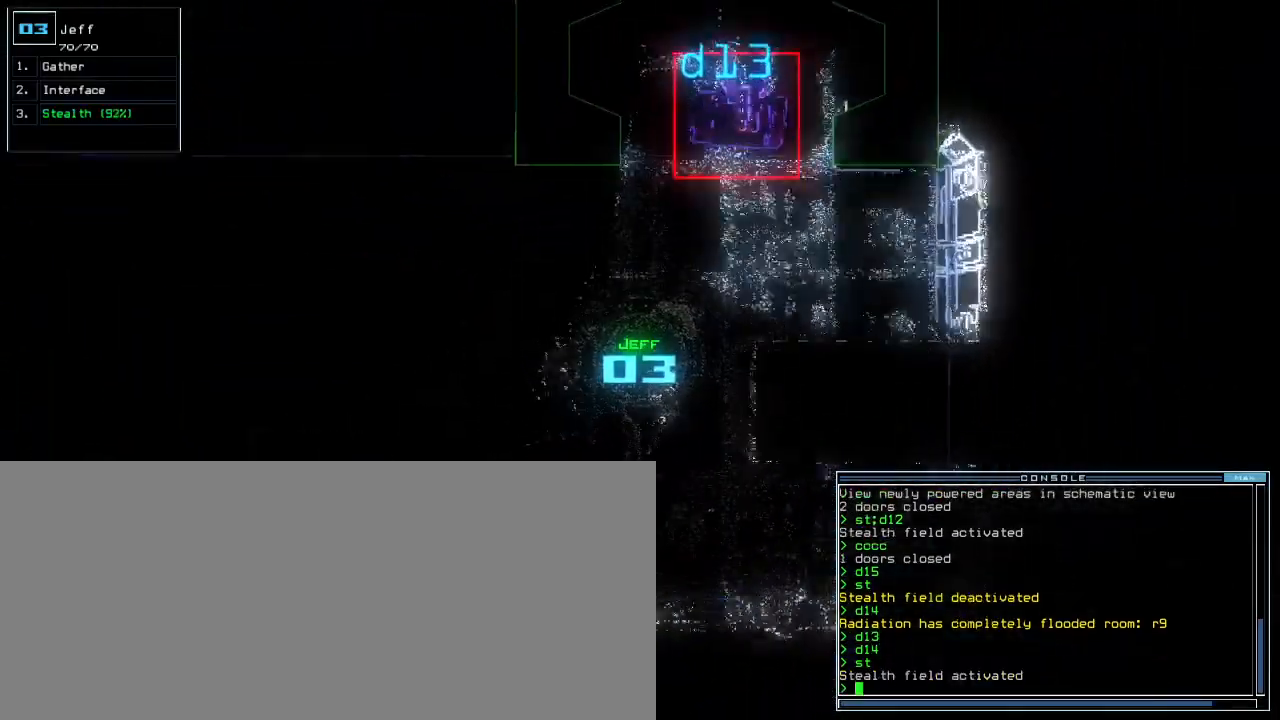
{"keys": ["down"], "events": [[83, "left", "up"], [167, "up", "down"], [250, "up", "up"], [367, "shift_r", "down"], [433, "shift_r", "up"]]}